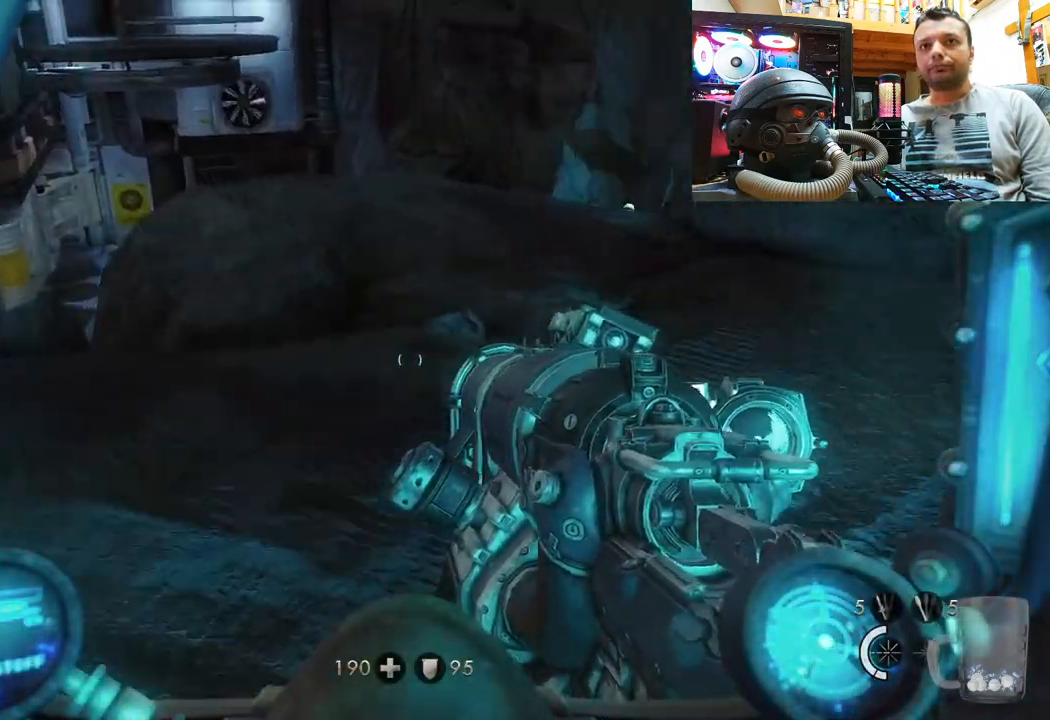
Gameplay with a controller (PlayStation layout); each line is a JSON object with the inputs held at the frame after it. "events" lists button and stick changes between this image and that frame as [ms after this image, input, new state], when the widget could be followed in between. Not read: R1.
{"buttons": [], "left_stick": "up", "right_stick": "left", "events": [[183, "right_stick", "up-right"], [200, "left_stick", "up"], [367, "right_stick", "up-left"], [417, "right_stick", "left"]]}
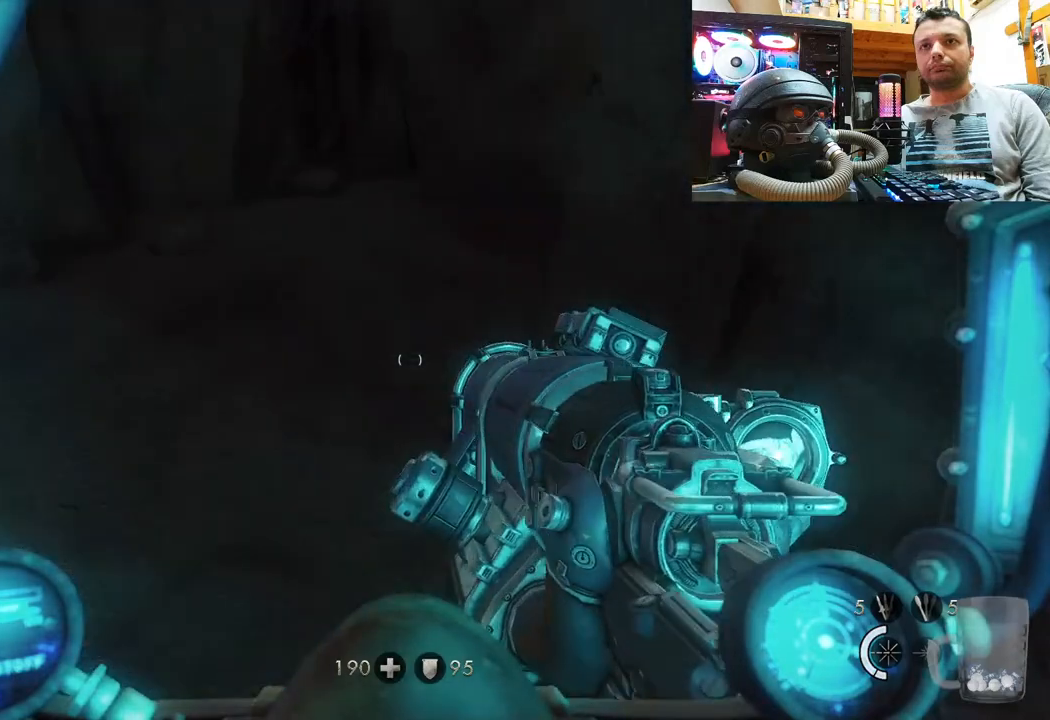
{"buttons": [], "left_stick": "up-right", "right_stick": "left", "events": [[267, "left_stick", "up-right"], [283, "right_stick", "center"], [383, "right_stick", "up-left"], [433, "right_stick", "left"]]}
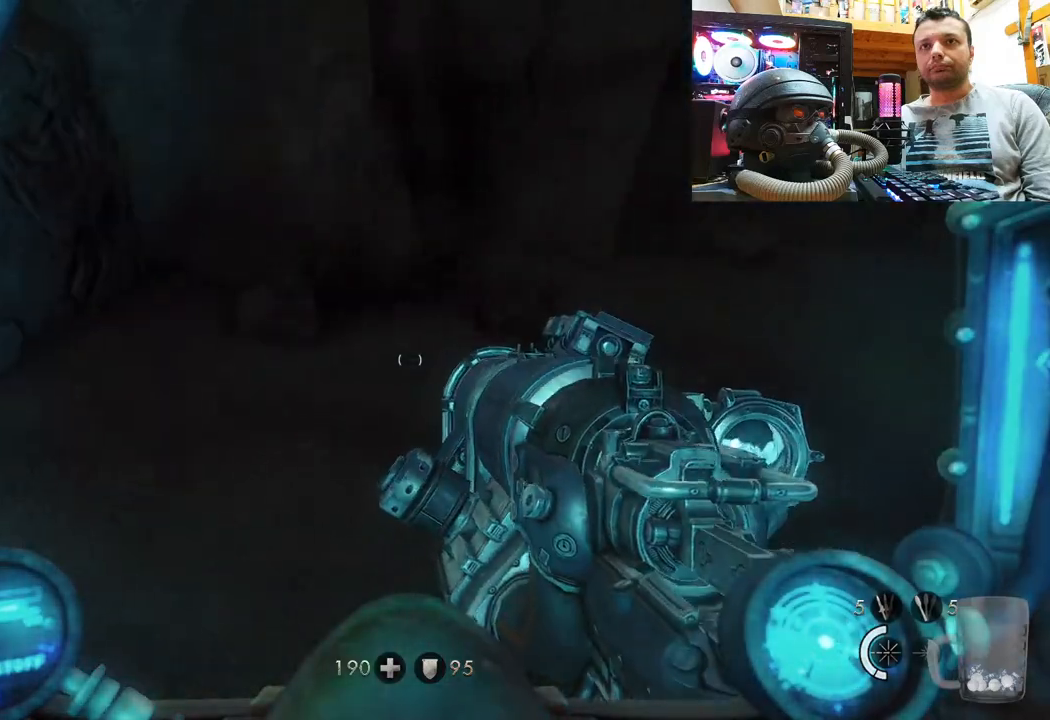
{"buttons": [], "left_stick": "left", "right_stick": "right", "events": [[83, "left_stick", "right"], [367, "right_stick", "right"], [400, "left_stick", "left"]]}
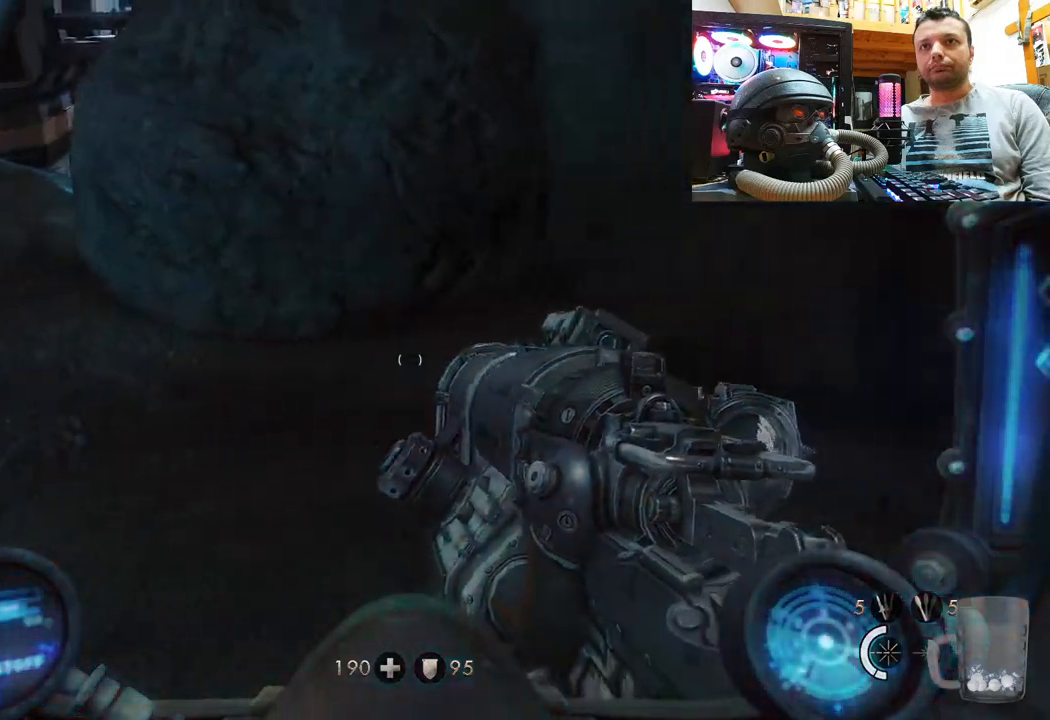
{"buttons": [], "left_stick": "center", "right_stick": "down-right", "events": [[400, "right_stick", "down-right"], [417, "left_stick", "center"]]}
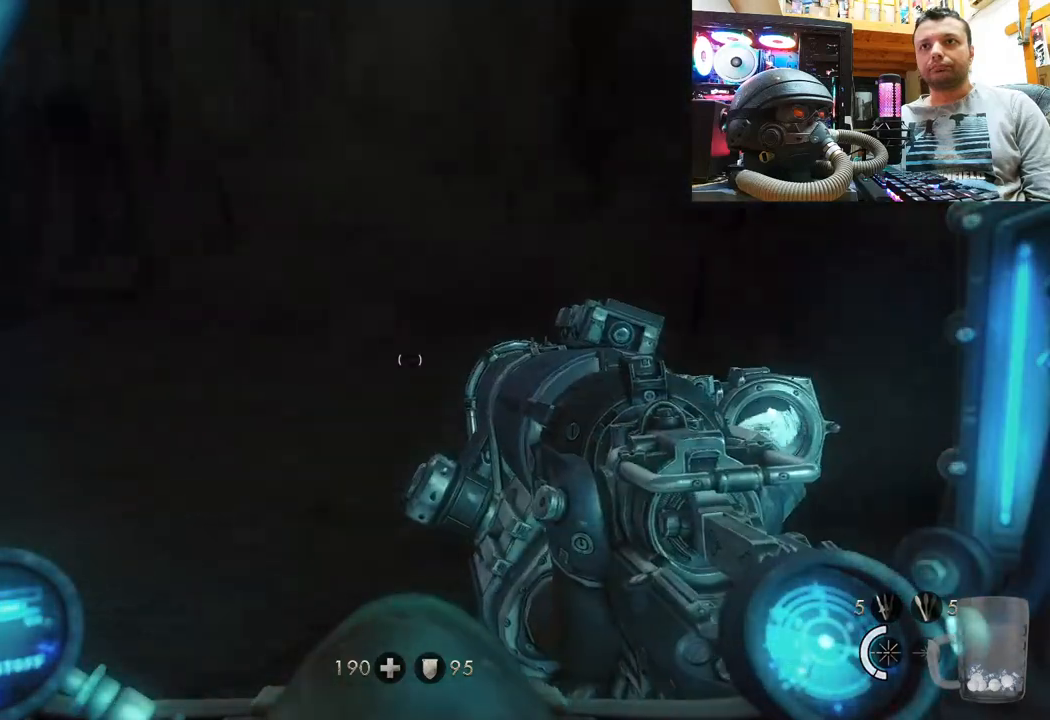
{"buttons": [], "left_stick": "up-right", "right_stick": "down-left", "events": [[83, "left_stick", "left"], [200, "left_stick", "center"], [233, "right_stick", "center"], [350, "right_stick", "down-left"], [483, "left_stick", "up-right"]]}
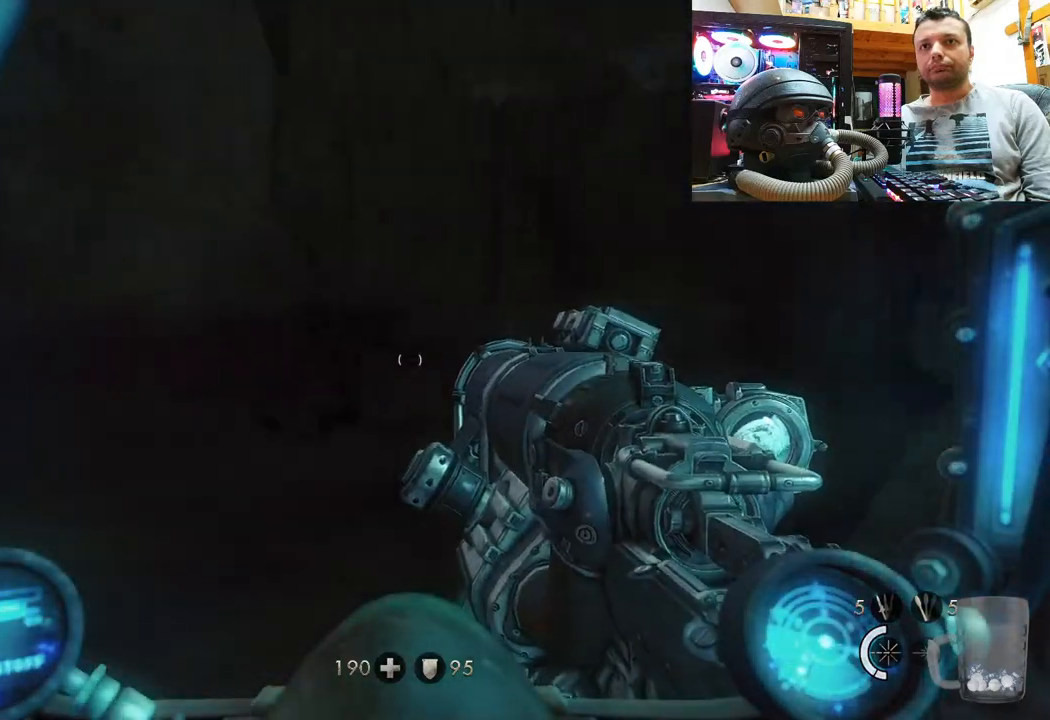
{"buttons": [], "left_stick": "left", "right_stick": "right", "events": [[167, "right_stick", "up-right"], [217, "left_stick", "up-left"], [317, "left_stick", "left"], [383, "right_stick", "right"]]}
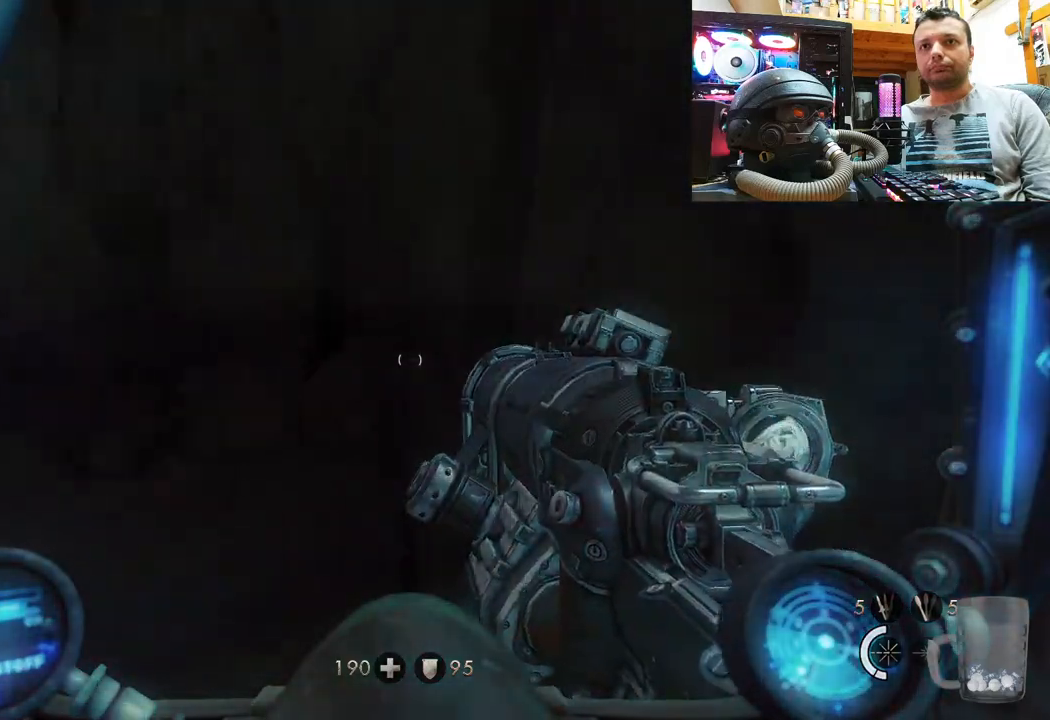
{"buttons": [], "left_stick": "left", "right_stick": "center", "events": [[183, "right_stick", "center"]]}
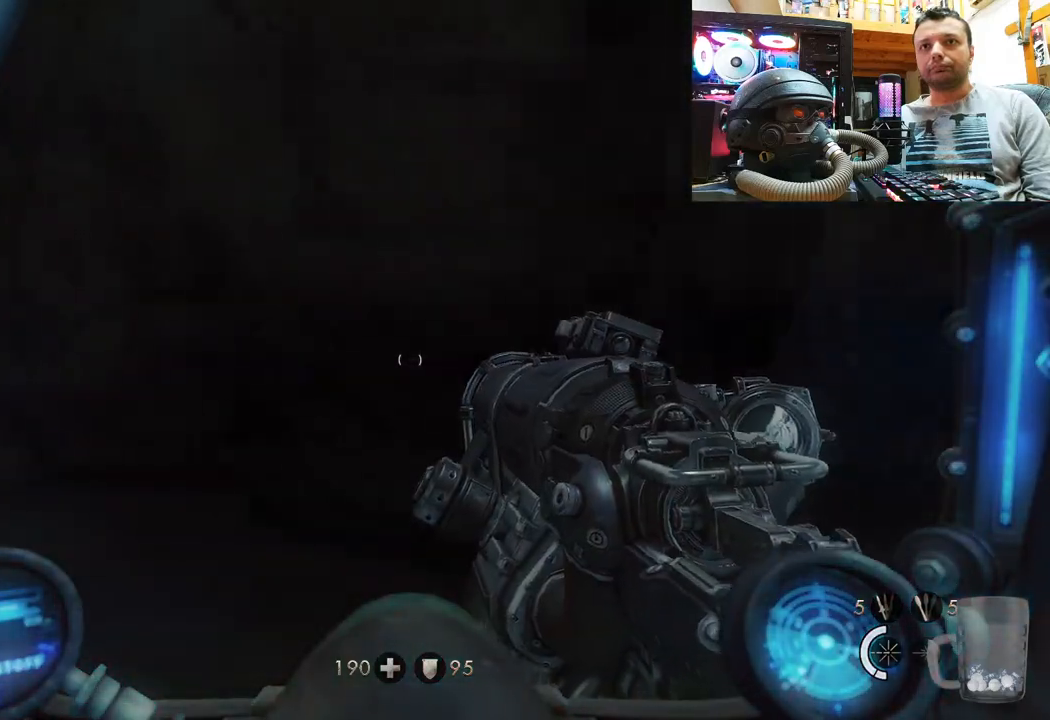
{"buttons": [], "left_stick": "left", "right_stick": "right", "events": [[50, "right_stick", "right"]]}
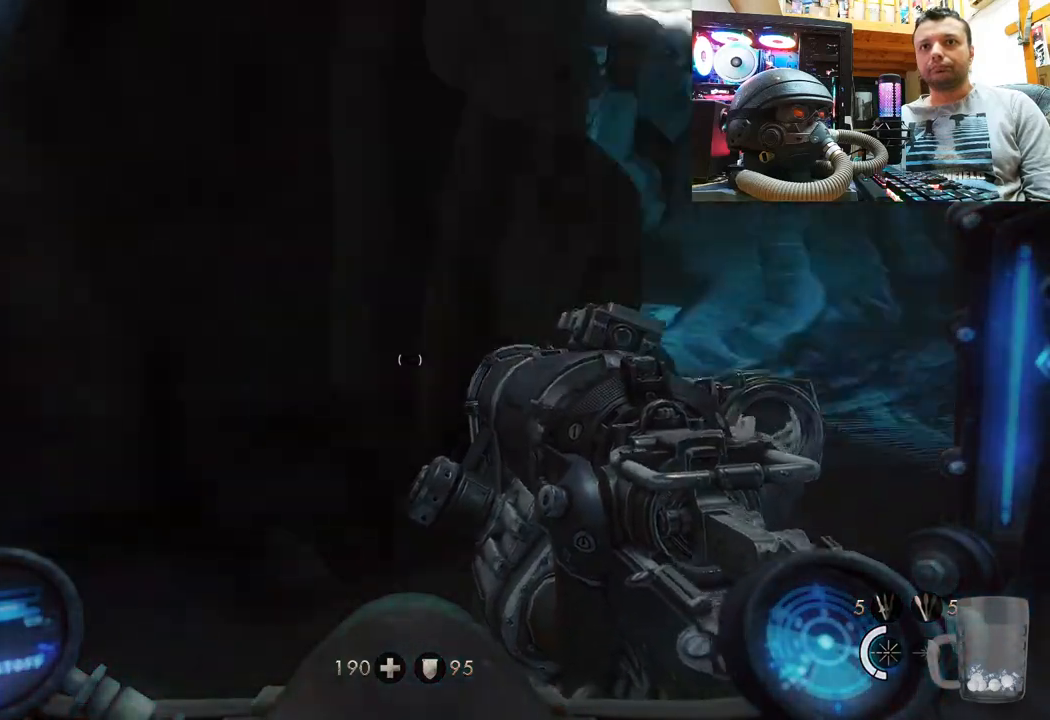
{"buttons": [], "left_stick": "down-left", "right_stick": "center", "events": [[200, "left_stick", "down-left"], [500, "right_stick", "center"]]}
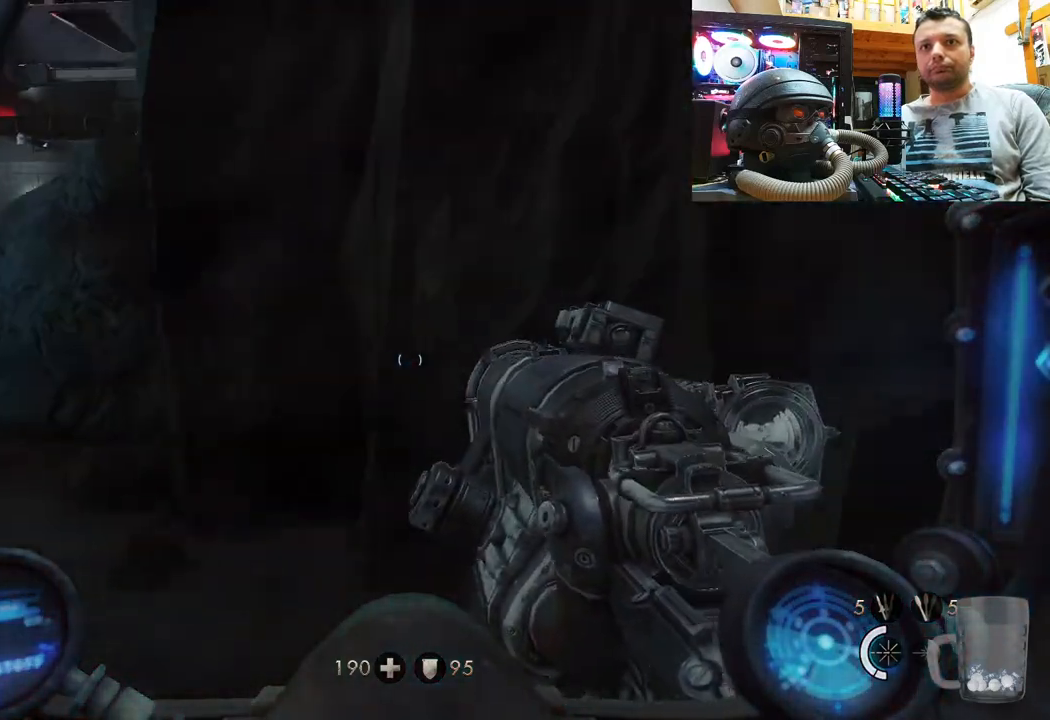
{"buttons": [], "left_stick": "right", "right_stick": "right", "events": [[17, "left_stick", "down"], [33, "right_stick", "right"], [117, "left_stick", "down-right"], [483, "left_stick", "right"]]}
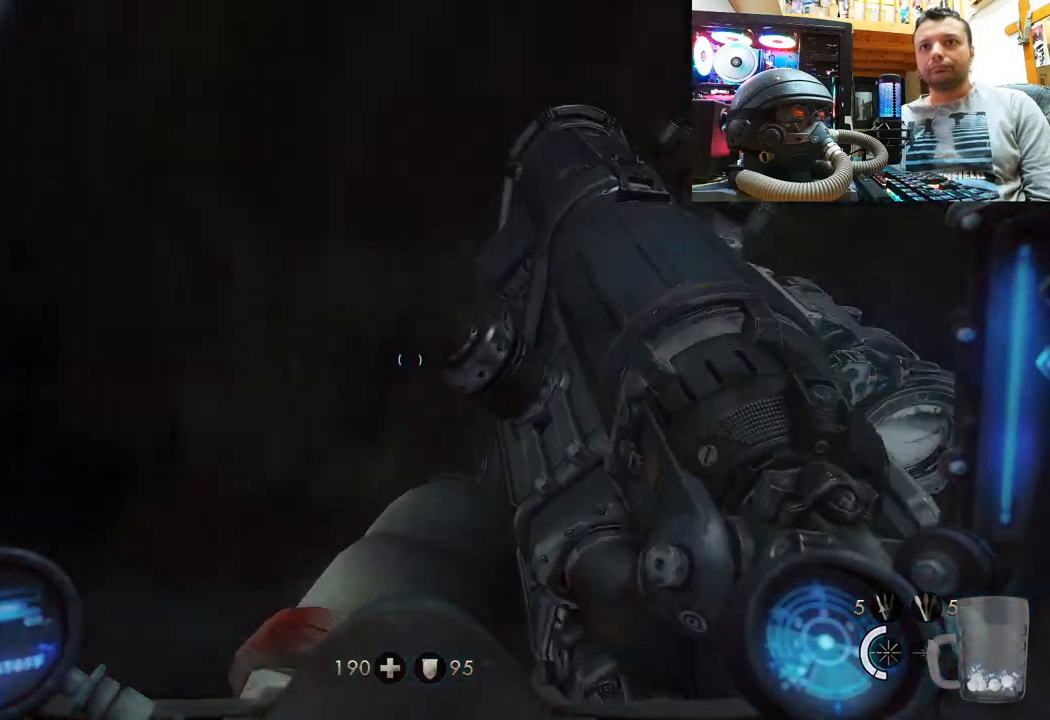
{"buttons": [], "left_stick": "center", "right_stick": "up-left", "events": [[50, "right_stick", "left"], [400, "left_stick", "center"], [467, "right_stick", "up-left"]]}
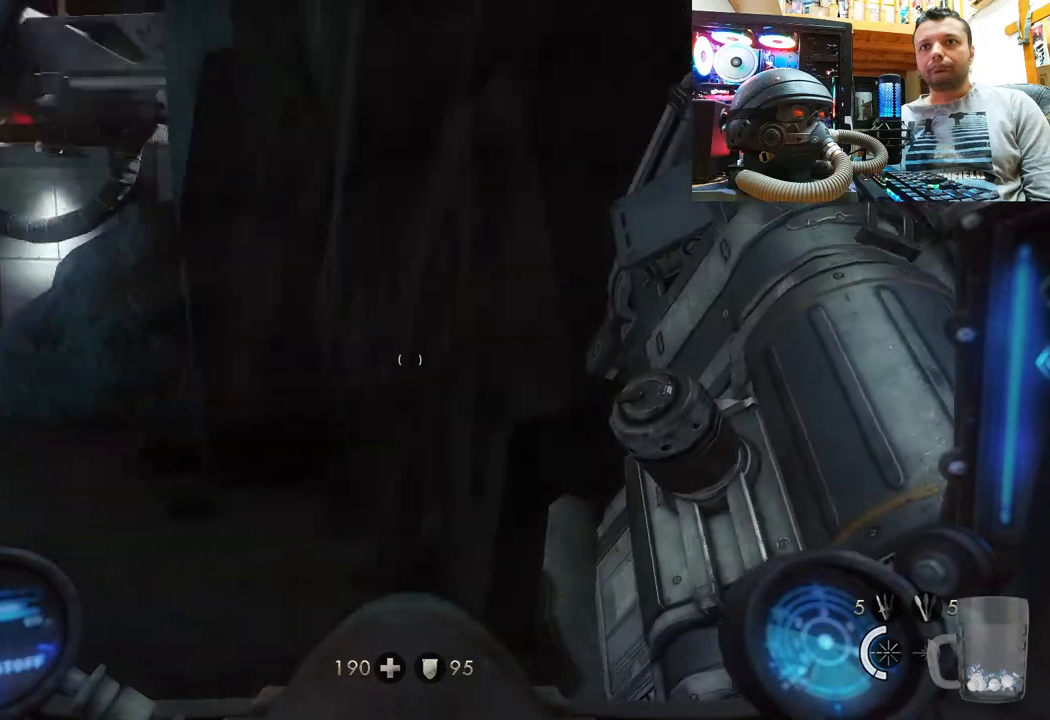
{"buttons": [], "left_stick": "up", "right_stick": "right", "events": [[33, "left_stick", "up"], [200, "right_stick", "center"], [450, "right_stick", "right"]]}
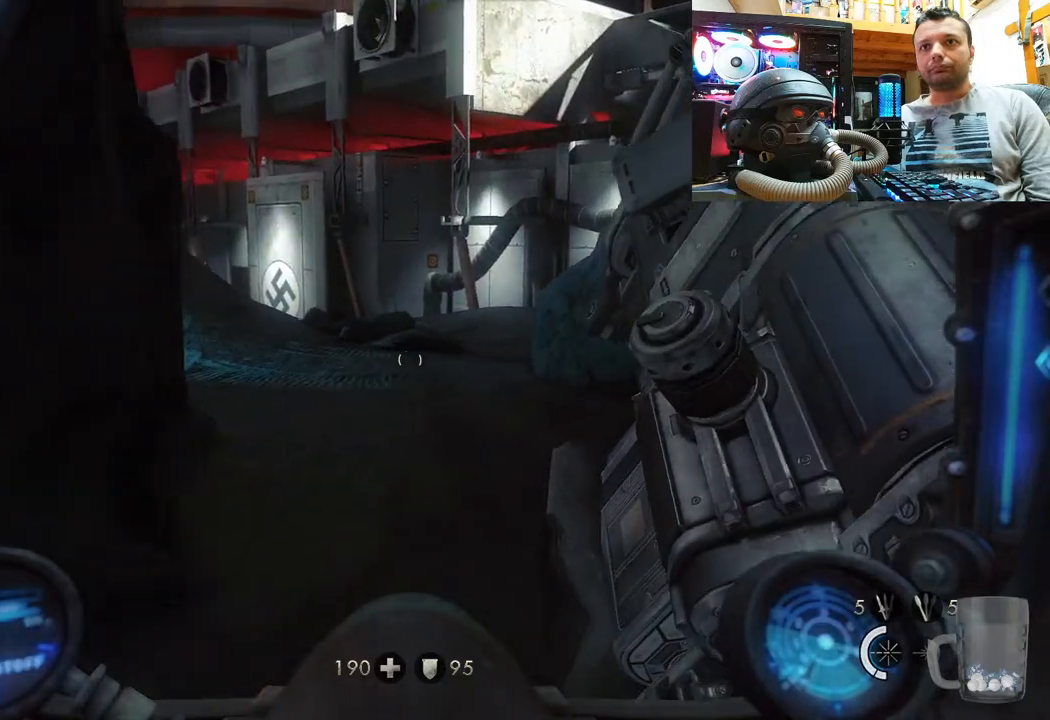
{"buttons": [], "left_stick": "up", "right_stick": "center", "events": [[83, "right_stick", "up-left"], [333, "right_stick", "center"]]}
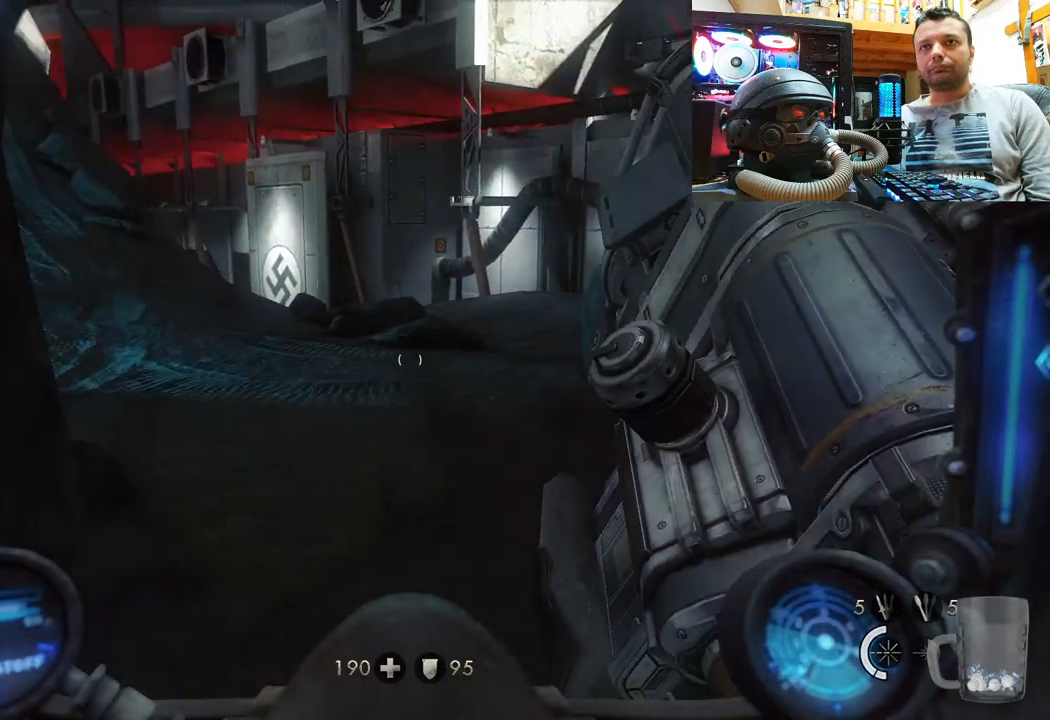
{"buttons": [], "left_stick": "up", "right_stick": "center", "events": []}
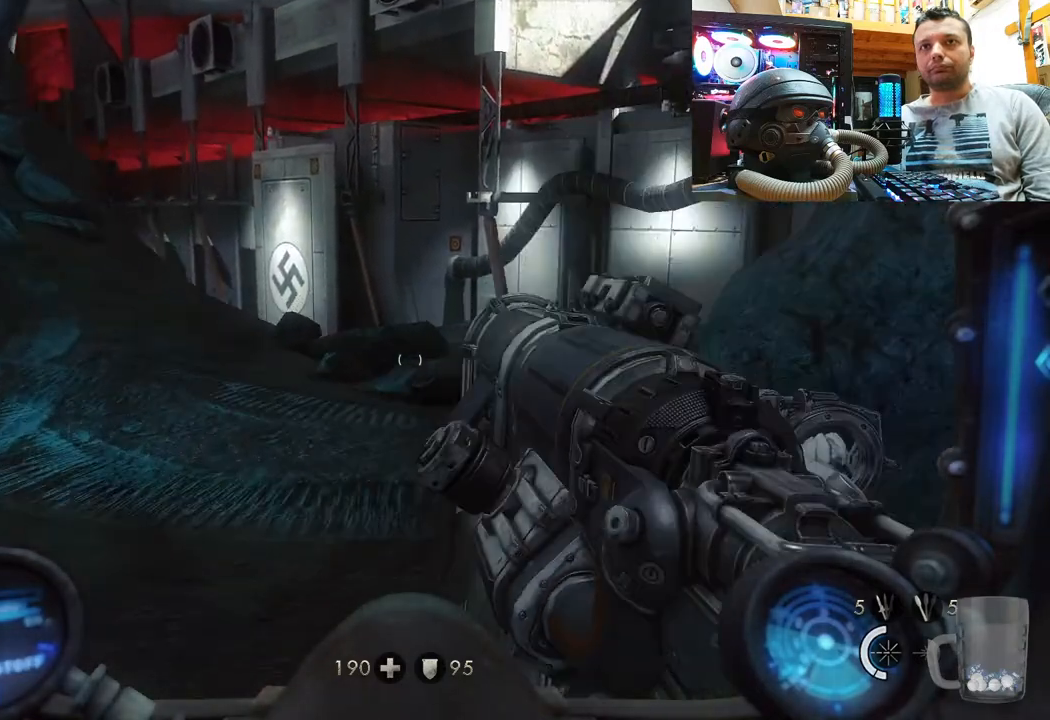
{"buttons": [], "left_stick": "up", "right_stick": "up-left", "events": [[400, "right_stick", "up-left"]]}
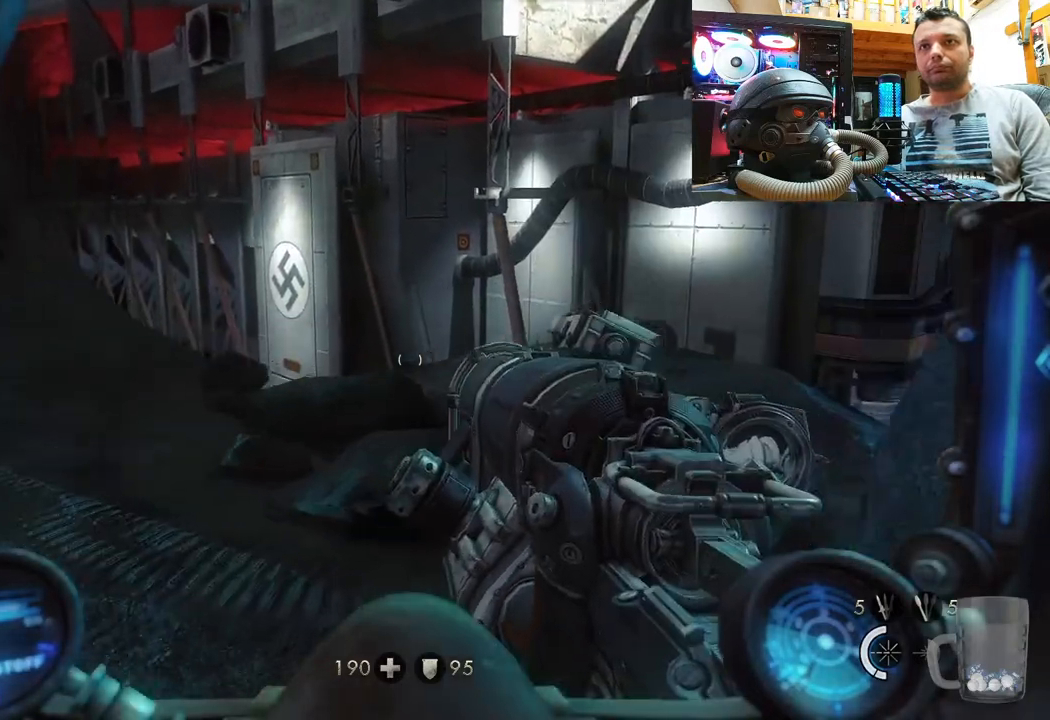
{"buttons": [], "left_stick": "center", "right_stick": "up-left", "events": [[183, "right_stick", "center"], [383, "right_stick", "up-left"], [467, "left_stick", "center"]]}
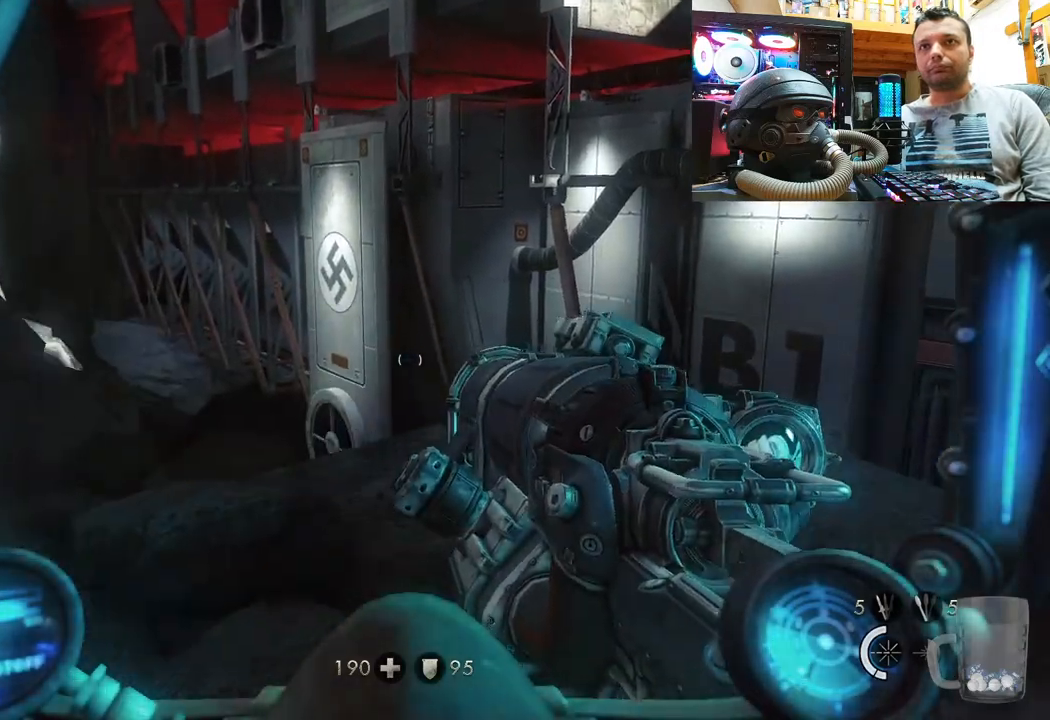
{"buttons": [], "left_stick": "down-left", "right_stick": "up-right", "events": [[50, "right_stick", "up"], [167, "right_stick", "up-right"], [333, "left_stick", "down-left"]]}
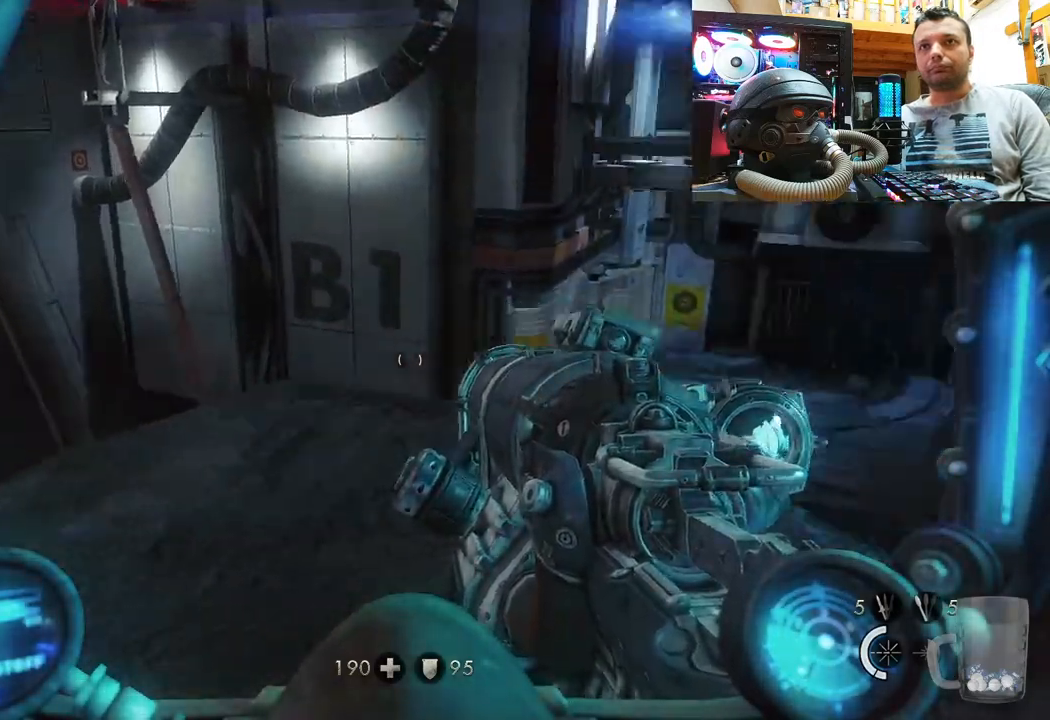
{"buttons": [], "left_stick": "up", "right_stick": "up-right", "events": [[150, "right_stick", "up"], [167, "left_stick", "up-right"], [300, "right_stick", "up-right"], [333, "left_stick", "up"]]}
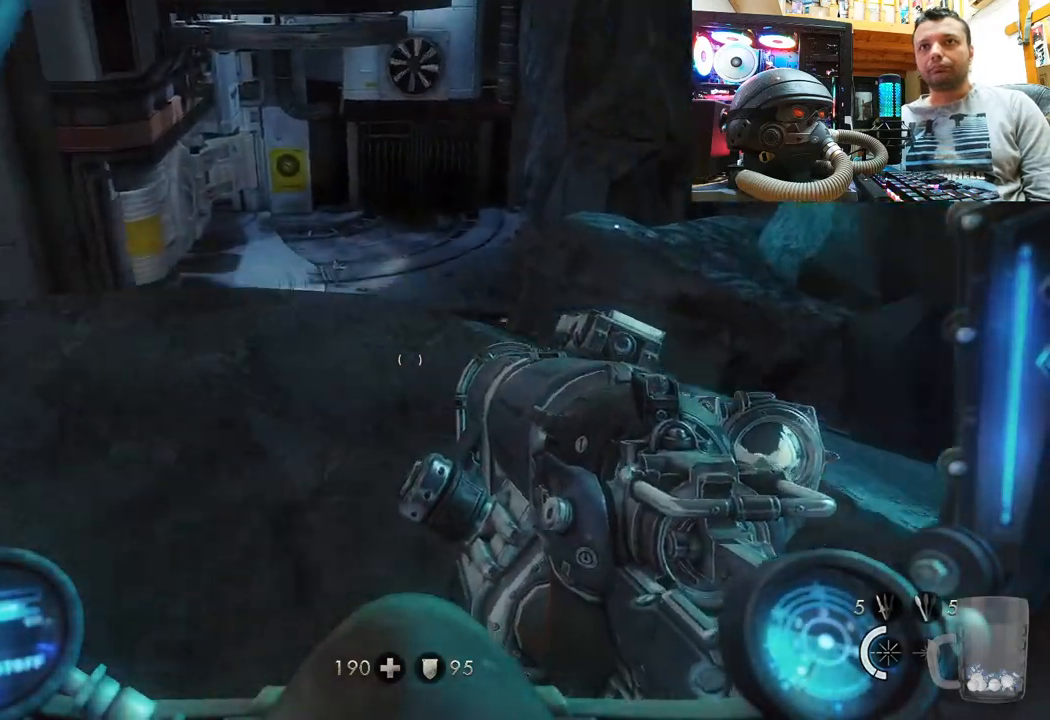
{"buttons": [], "left_stick": "up-right", "right_stick": "up-right", "events": [[100, "left_stick", "center"], [167, "right_stick", "up"], [383, "right_stick", "up-right"], [467, "left_stick", "up-right"]]}
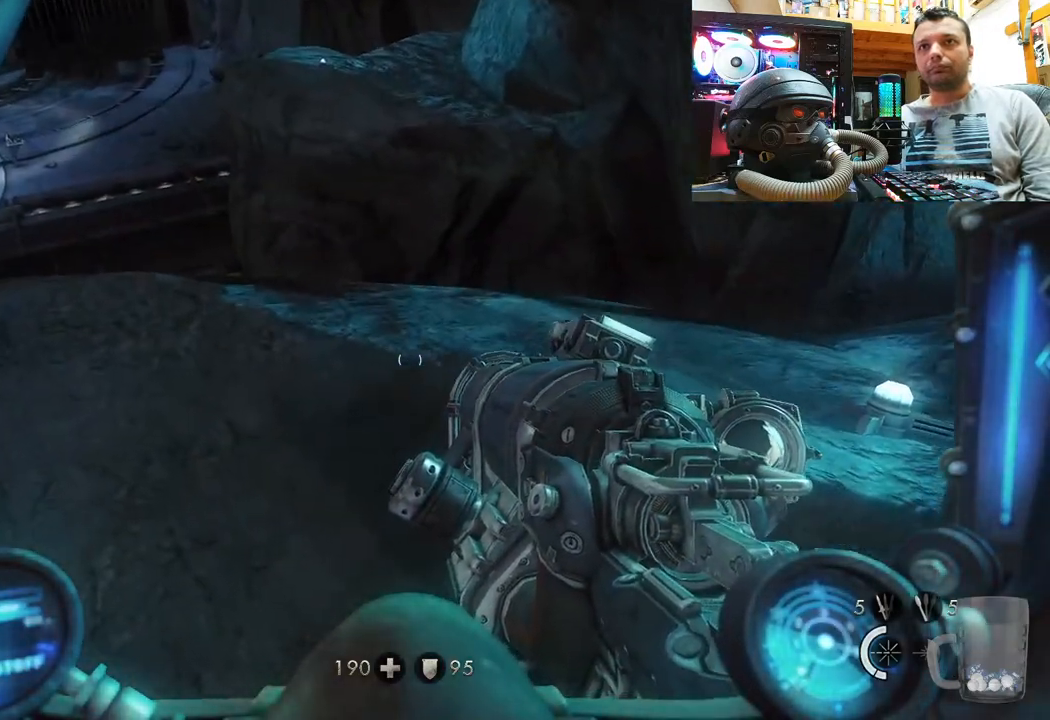
{"buttons": [], "left_stick": "up", "right_stick": "center", "events": [[50, "right_stick", "up"], [183, "left_stick", "center"], [400, "left_stick", "up"], [433, "right_stick", "center"]]}
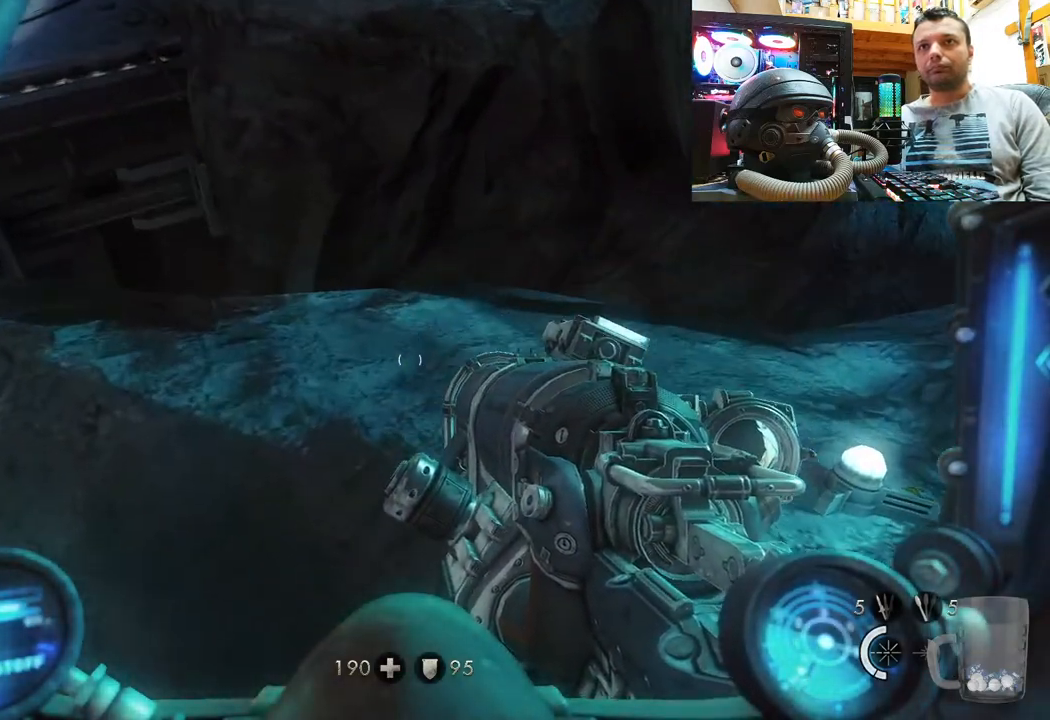
{"buttons": [], "left_stick": "down-left", "right_stick": "down-left", "events": [[67, "left_stick", "center"], [133, "left_stick", "down-left"], [233, "right_stick", "down-left"]]}
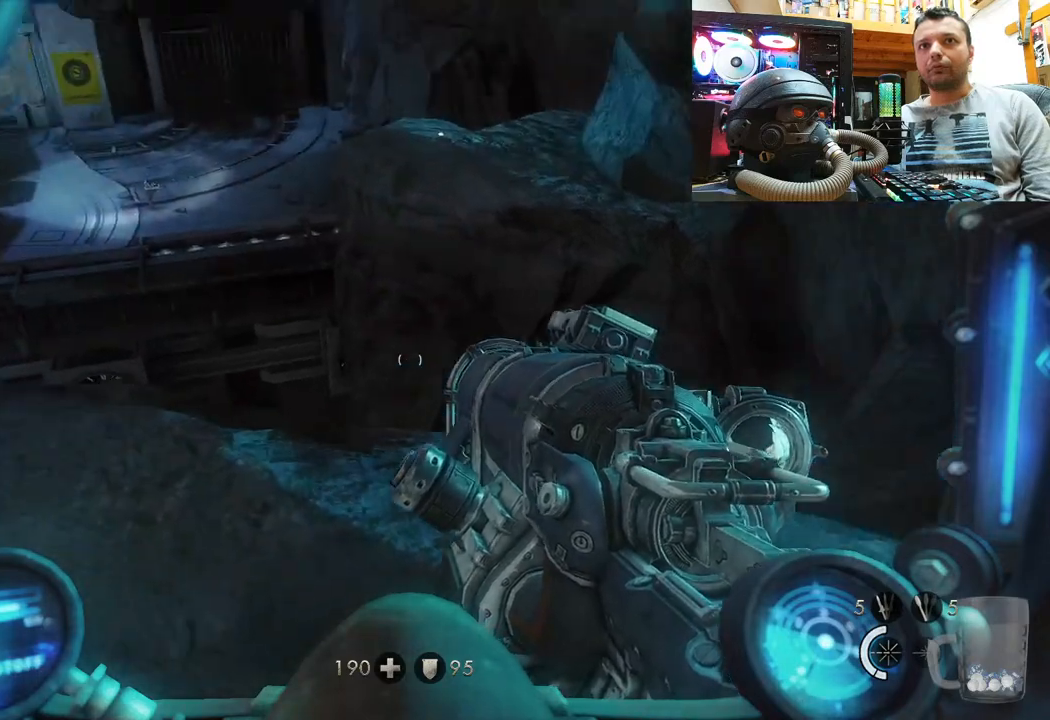
{"buttons": [], "left_stick": "center", "right_stick": "center", "events": [[33, "left_stick", "down"], [100, "right_stick", "center"], [167, "left_stick", "center"], [250, "right_stick", "left"], [450, "right_stick", "center"]]}
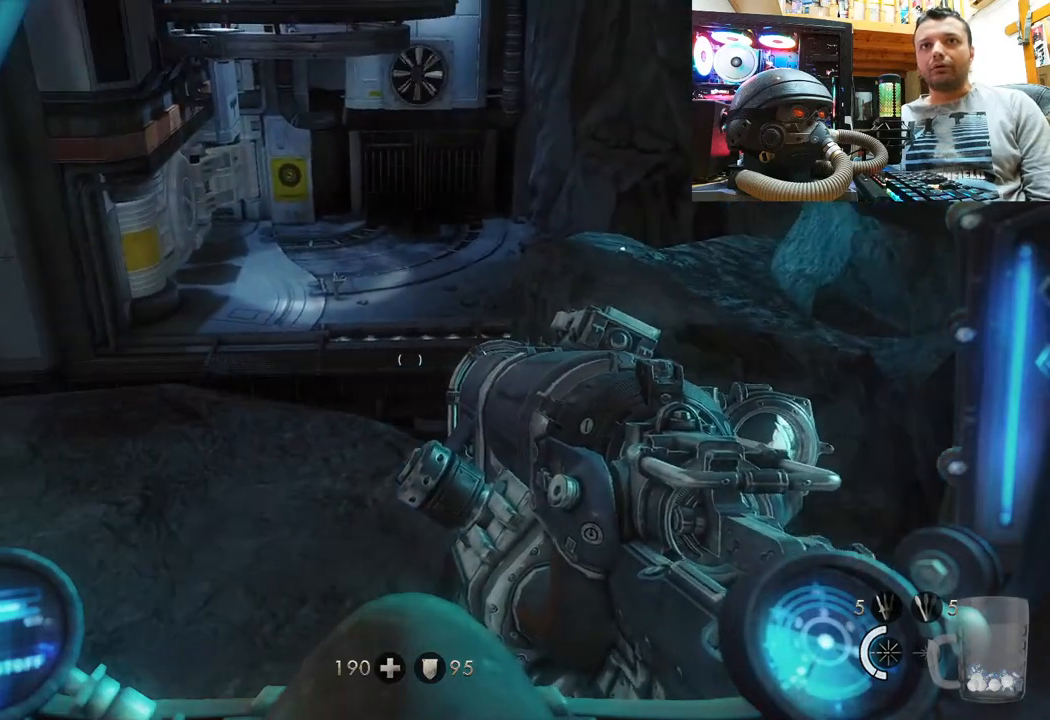
{"buttons": [], "left_stick": "center", "right_stick": "center", "events": [[150, "DPAD_DOWN", "down"], [317, "DPAD_DOWN", "up"]]}
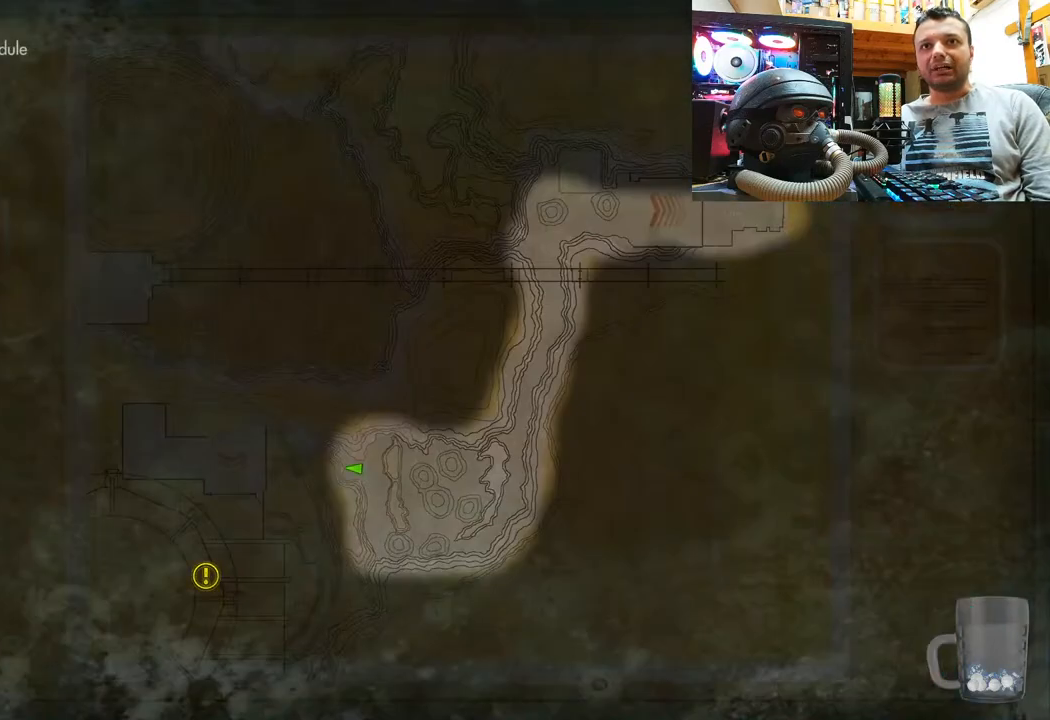
{"buttons": [], "left_stick": "center", "right_stick": "center", "events": []}
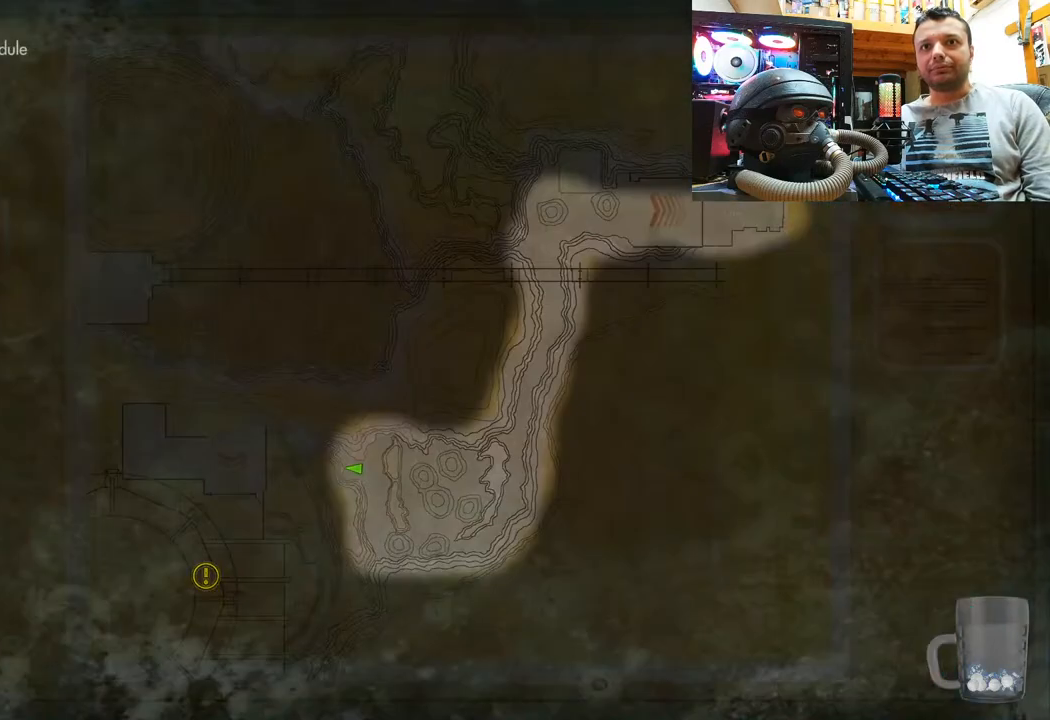
{"buttons": [], "left_stick": "center", "right_stick": "center", "events": []}
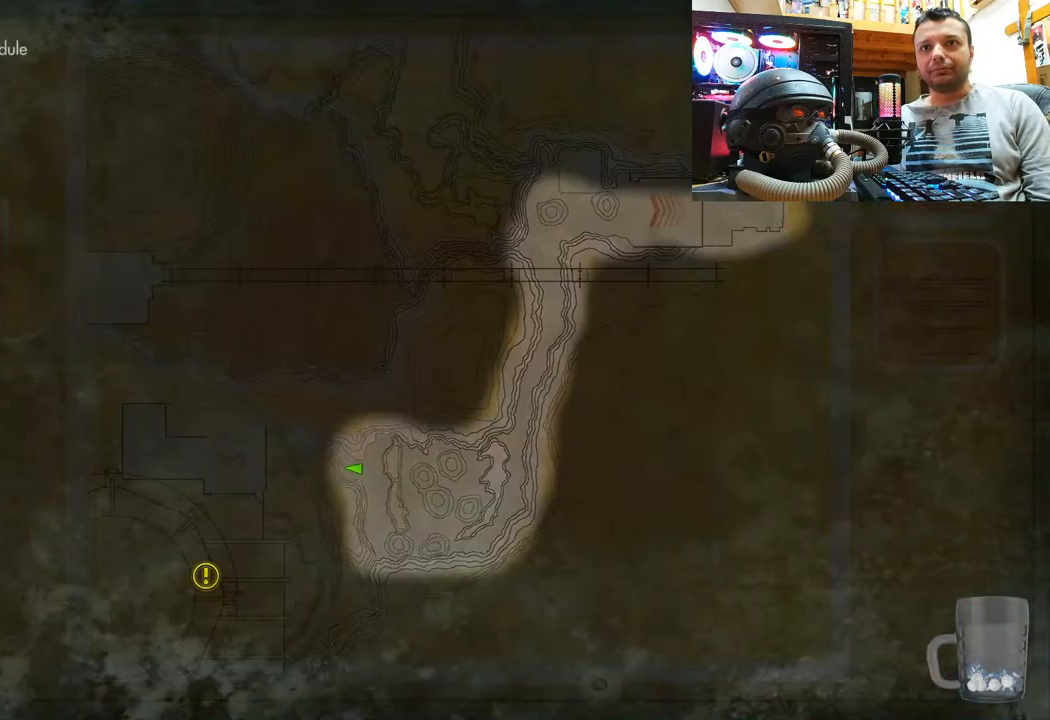
{"buttons": [], "left_stick": "center", "right_stick": "center", "events": []}
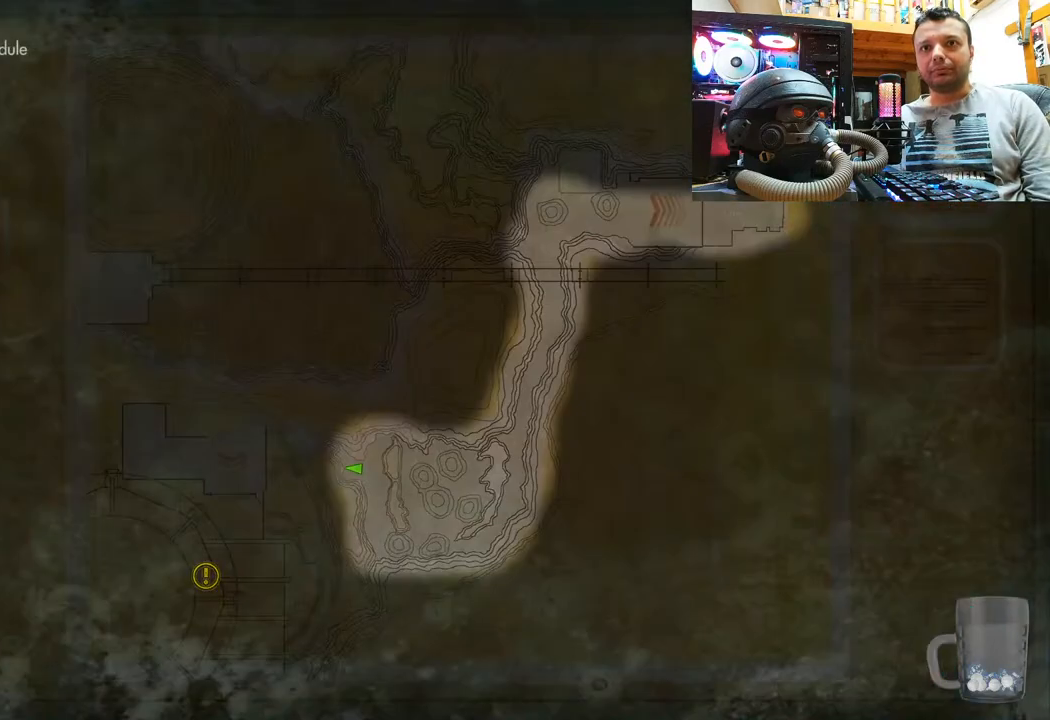
{"buttons": [], "left_stick": "center", "right_stick": "center", "events": []}
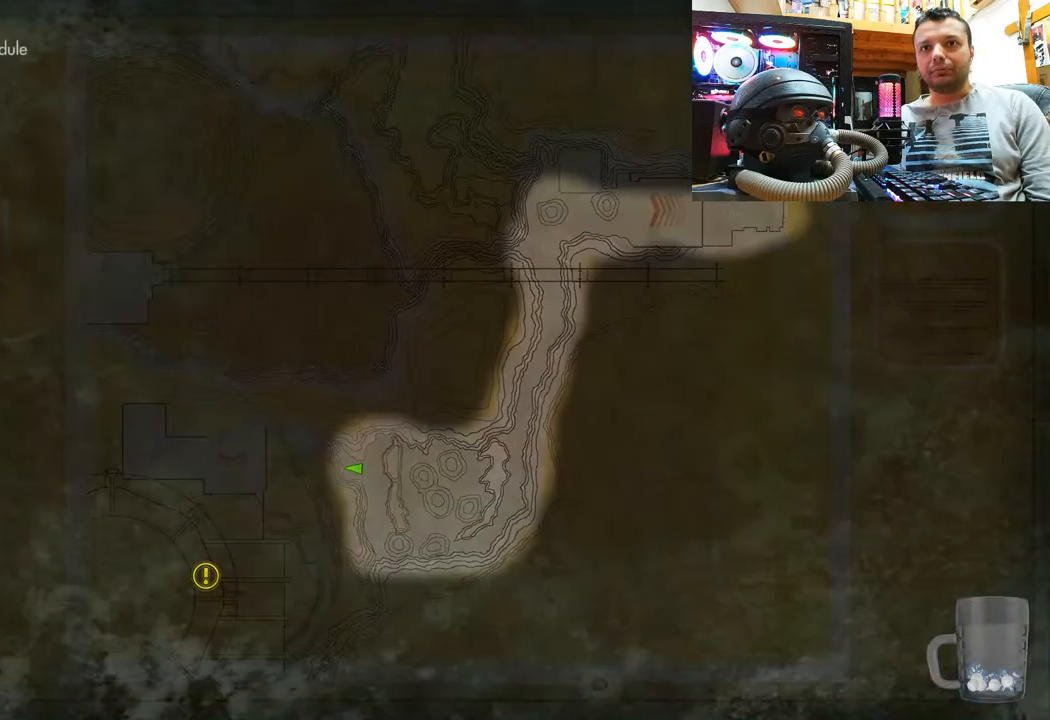
{"buttons": [], "left_stick": "center", "right_stick": "center", "events": []}
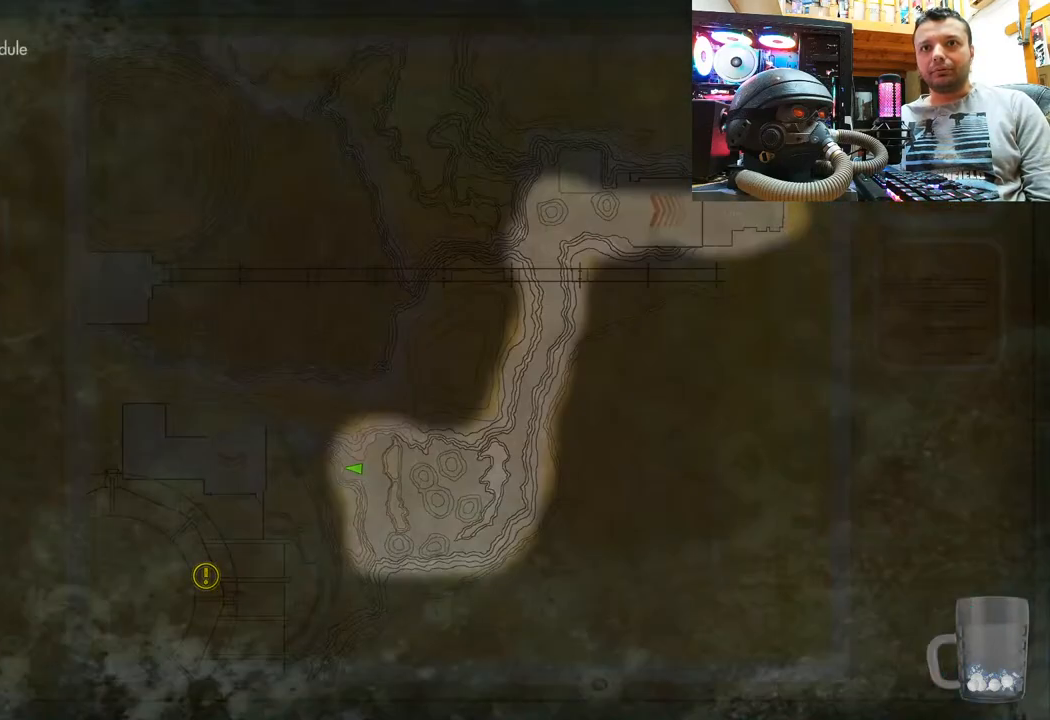
{"buttons": [], "left_stick": "center", "right_stick": "center", "events": [[250, "CIRCLE", "down"], [367, "CIRCLE", "up"]]}
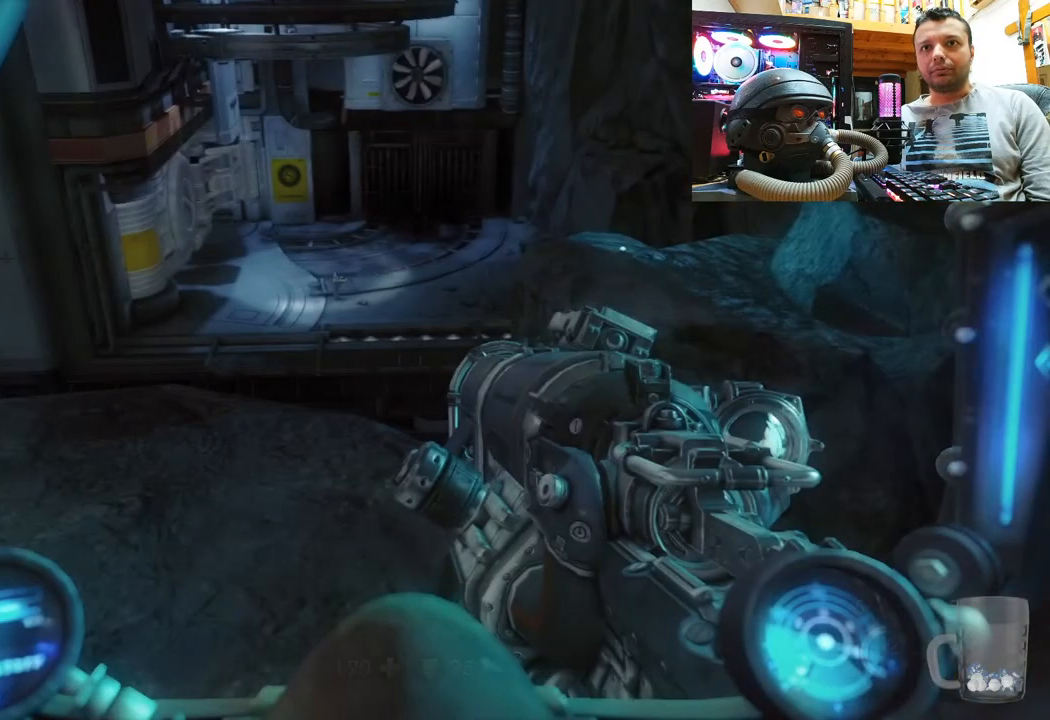
{"buttons": [], "left_stick": "up", "right_stick": "center", "events": [[50, "right_stick", "up-right"], [417, "left_stick", "up"], [483, "right_stick", "center"]]}